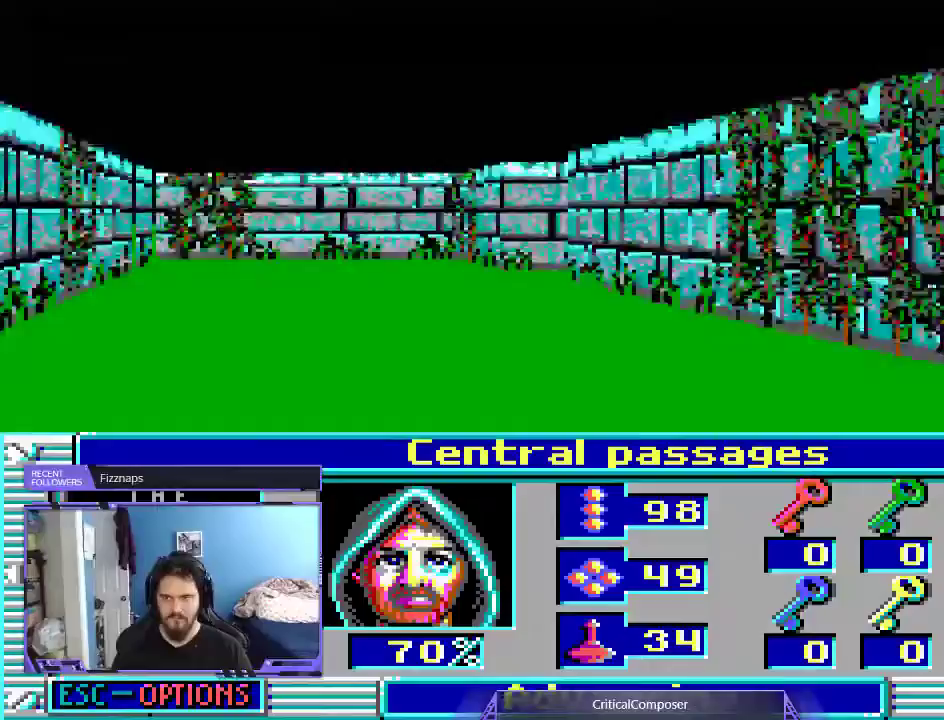
Gameplay with a controller (Xbox layout); each line is a JSON object with the inputs held at the frame after it. "events" lists button and stick changes between this image and that frame as [ms after this image, input, new state], when the widget could be followed in between. Not read: L1 L3 R1 R3 TOUCHPAD left_stick other_buttons right_stick.
{"buttons": [], "events": []}
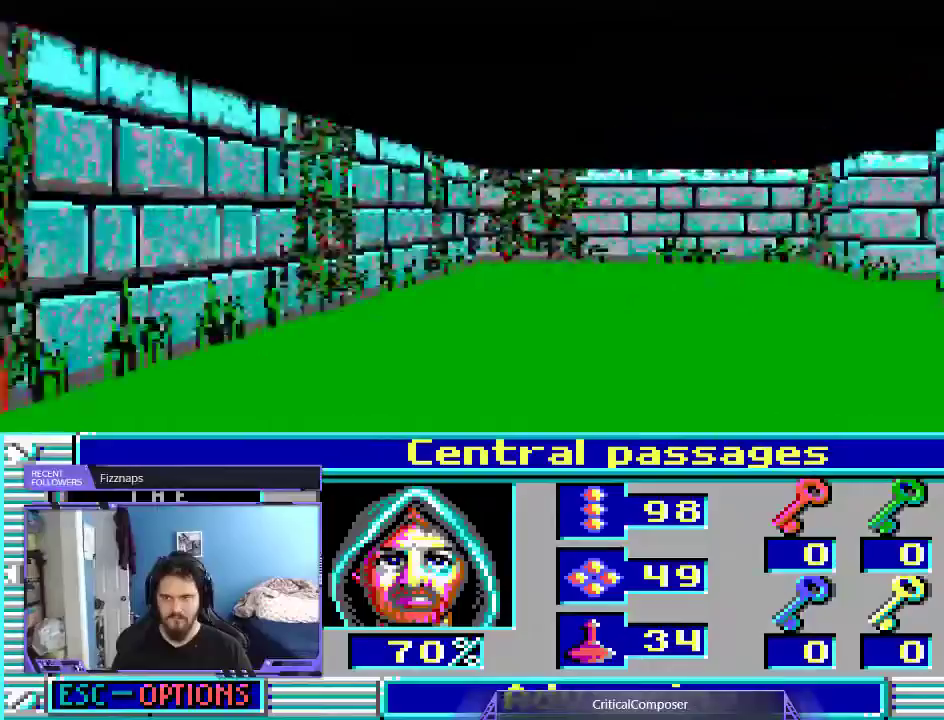
{"buttons": [], "events": []}
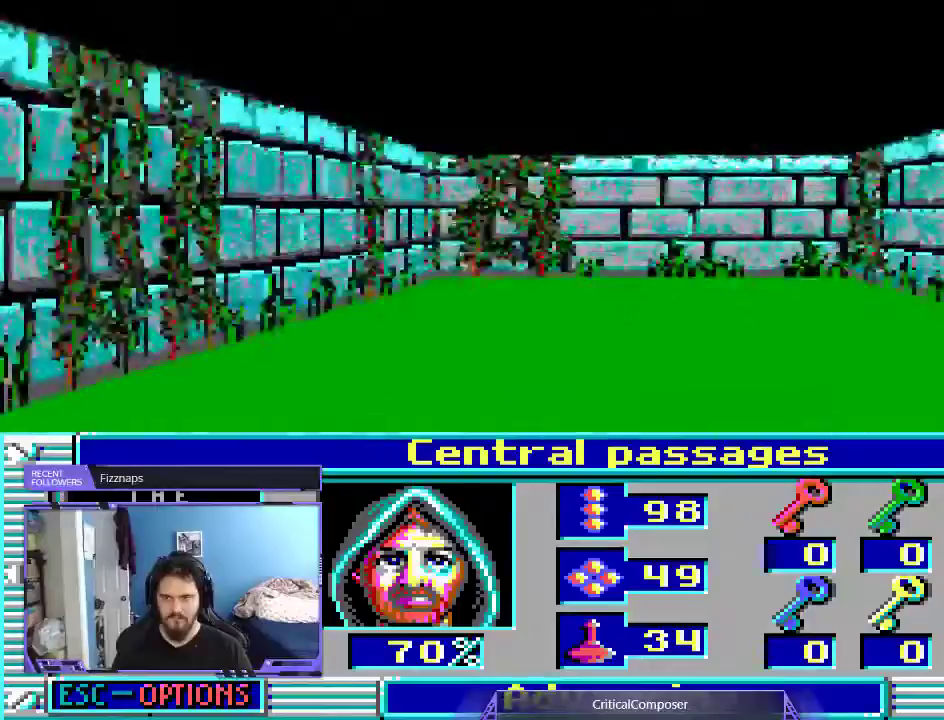
{"buttons": ["DPAD_UP"], "events": [[267, "DPAD_UP", "down"]]}
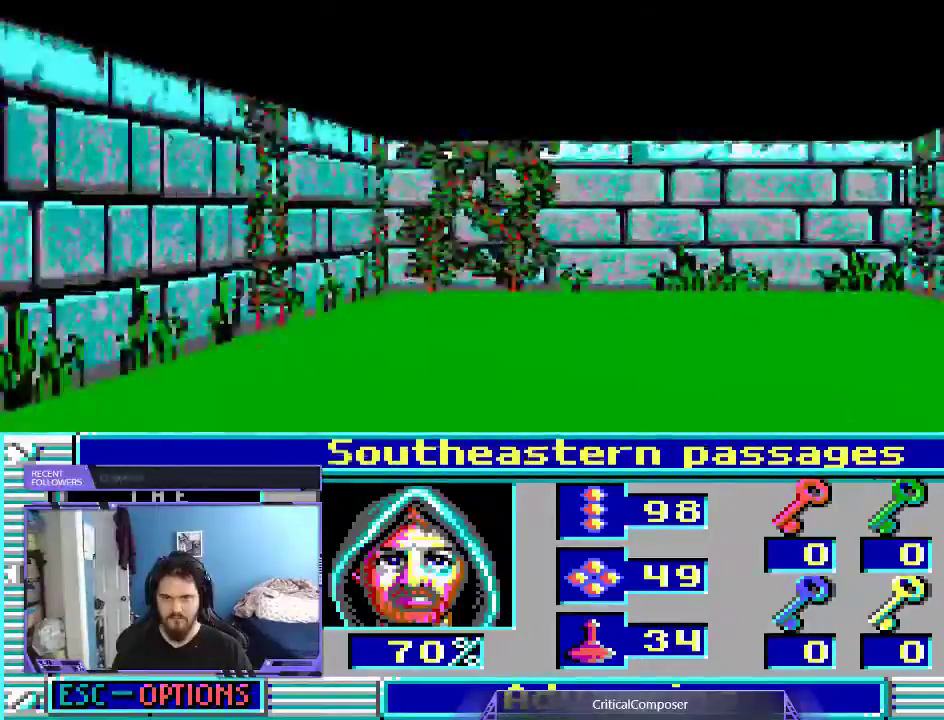
{"buttons": ["DPAD_UP"], "events": []}
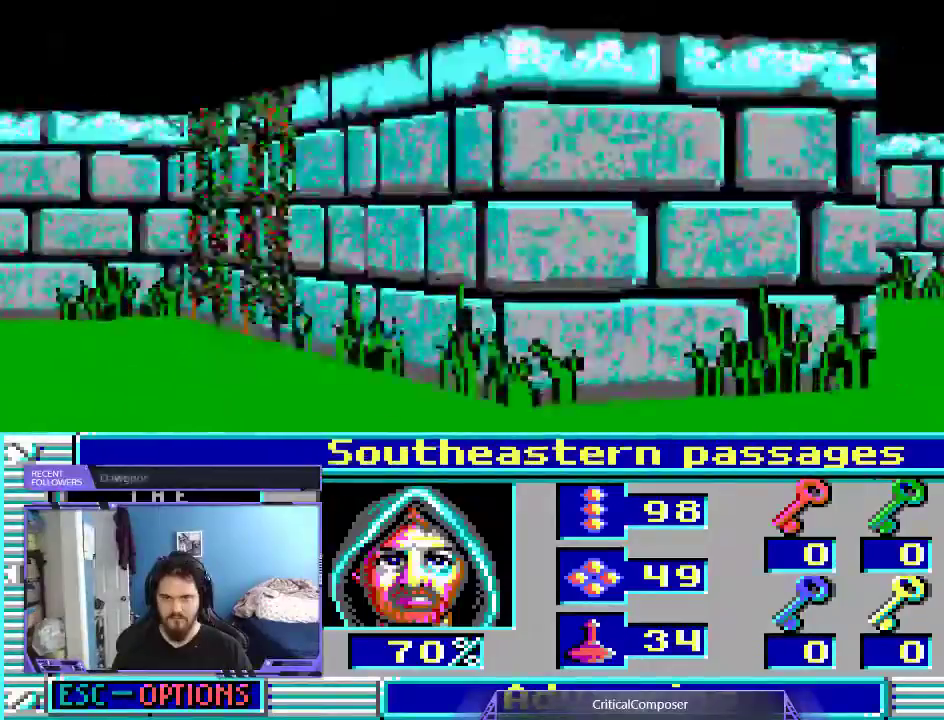
{"buttons": [], "events": [[33, "DPAD_UP", "up"]]}
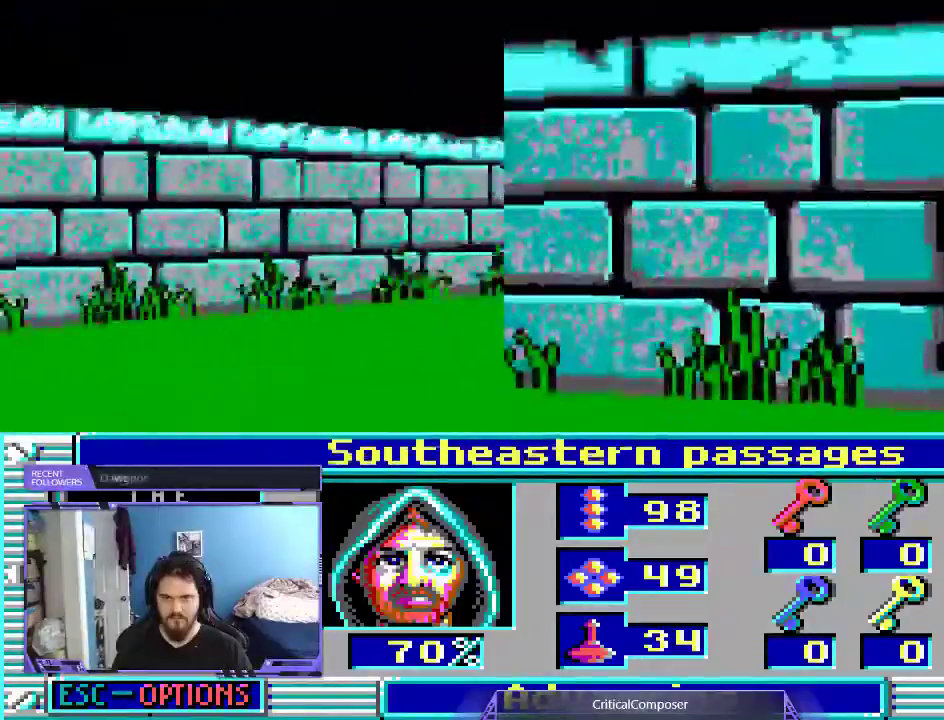
{"buttons": [], "events": []}
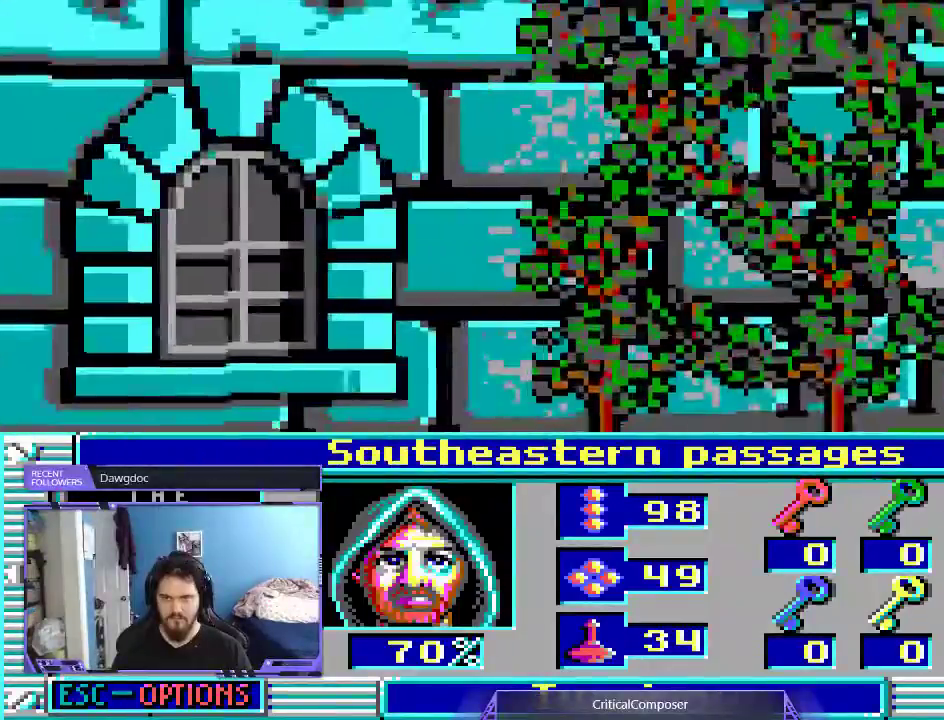
{"buttons": [], "events": []}
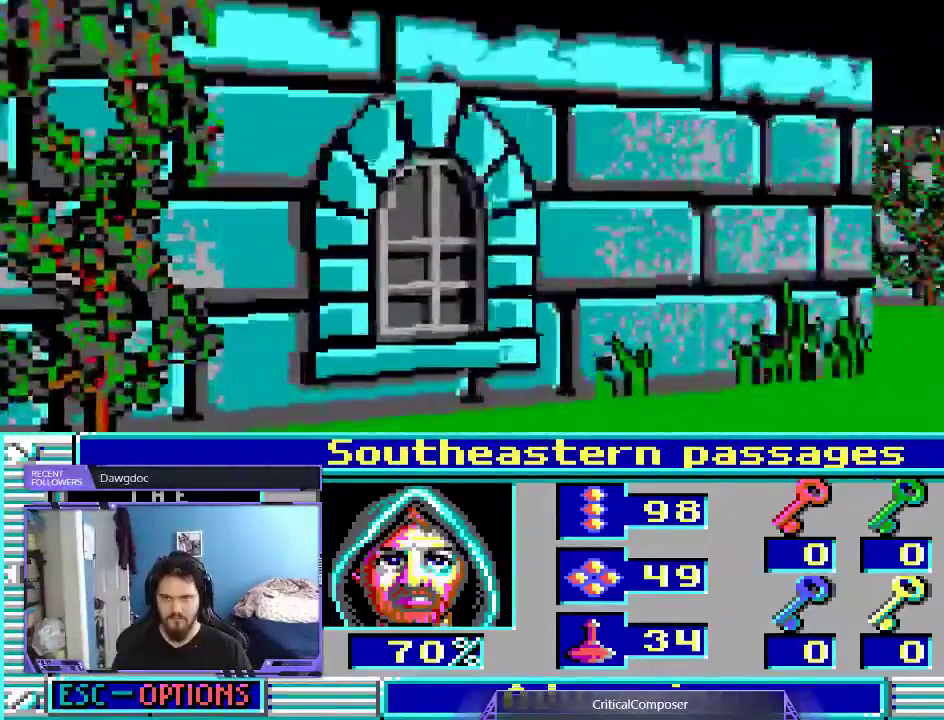
{"buttons": ["DPAD_UP"], "events": [[133, "DPAD_UP", "down"]]}
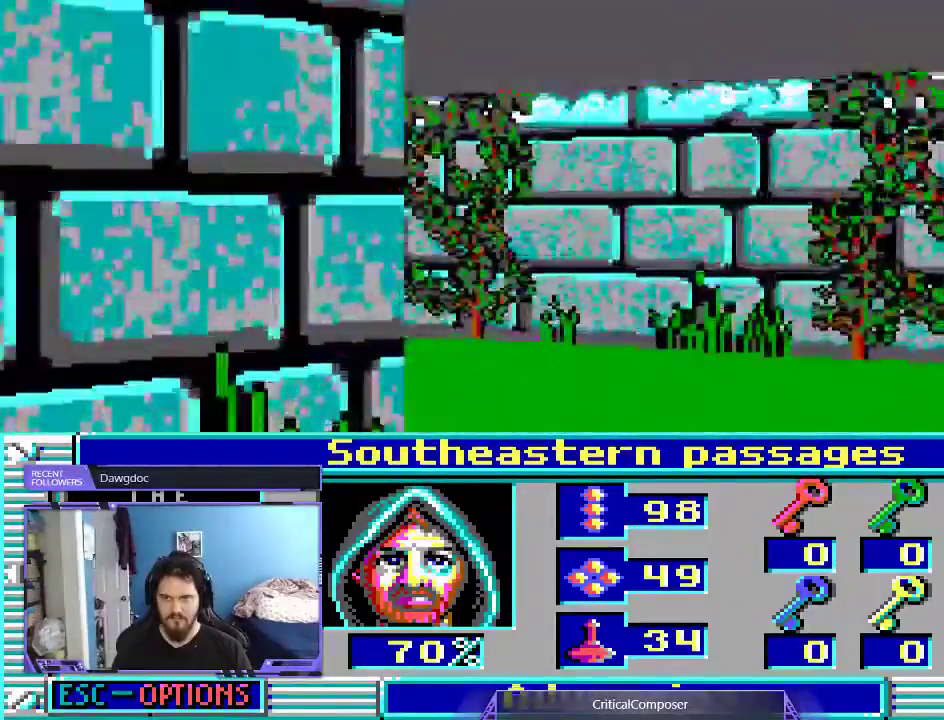
{"buttons": [], "events": [[33, "DPAD_UP", "up"]]}
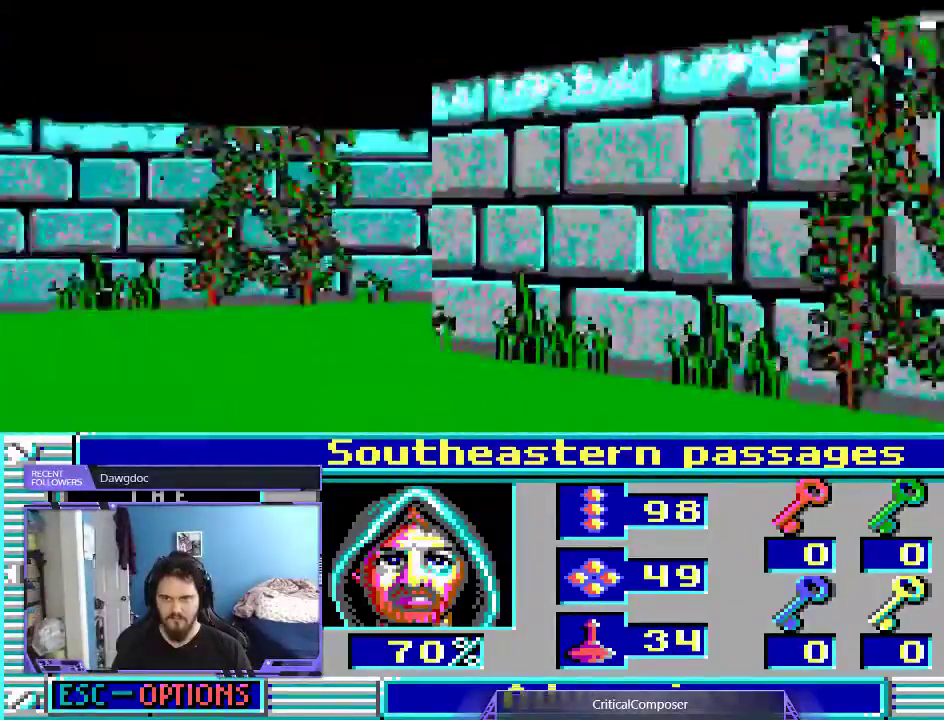
{"buttons": [], "events": [[433, "DPAD_UP", "down"], [500, "DPAD_UP", "up"]]}
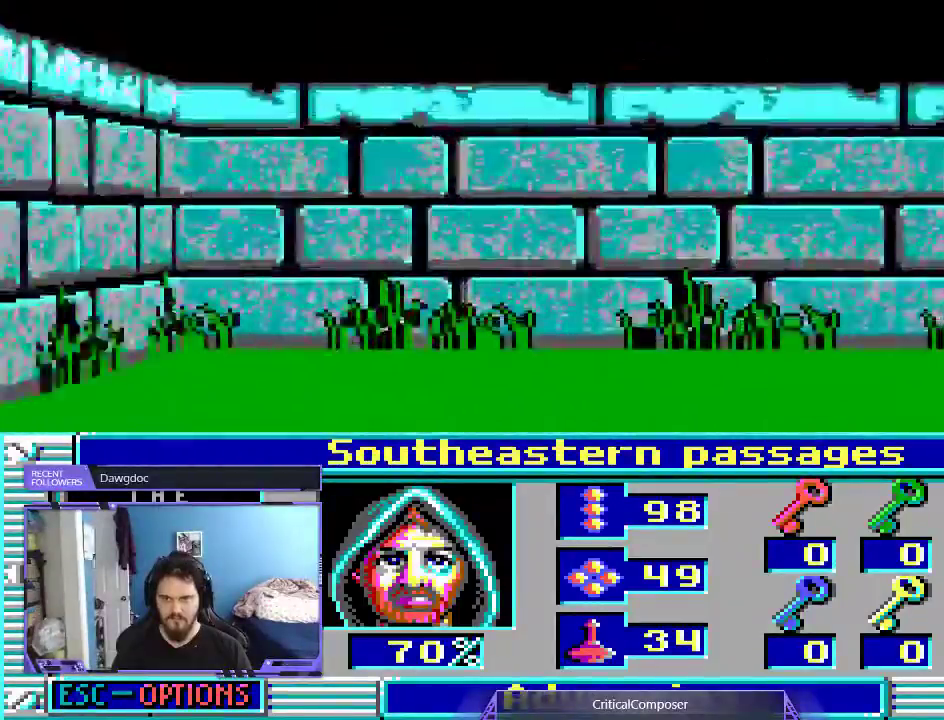
{"buttons": [], "events": []}
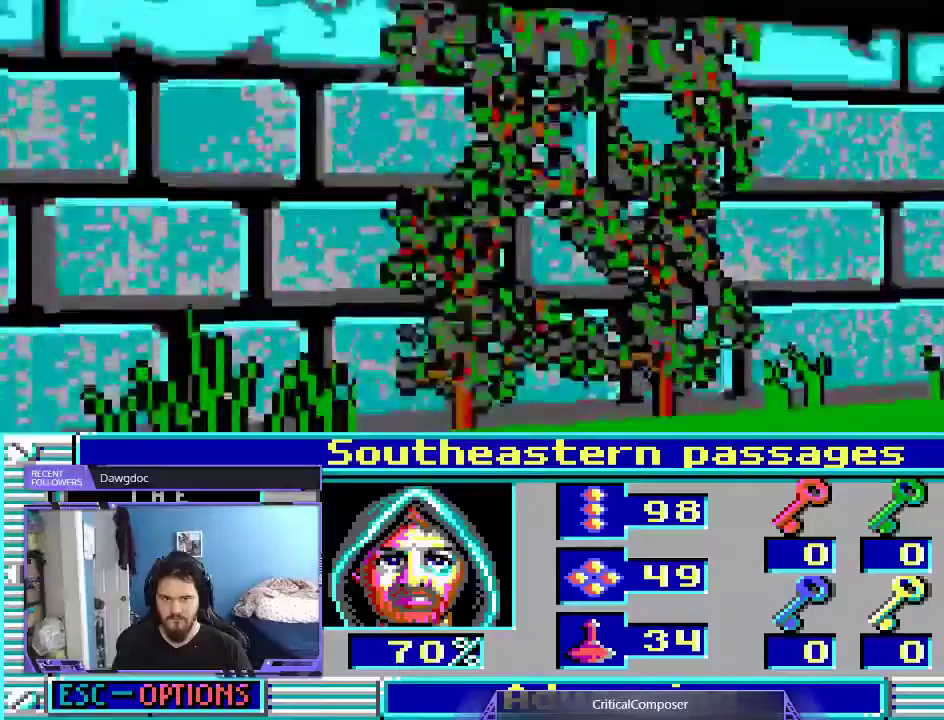
{"buttons": [], "events": []}
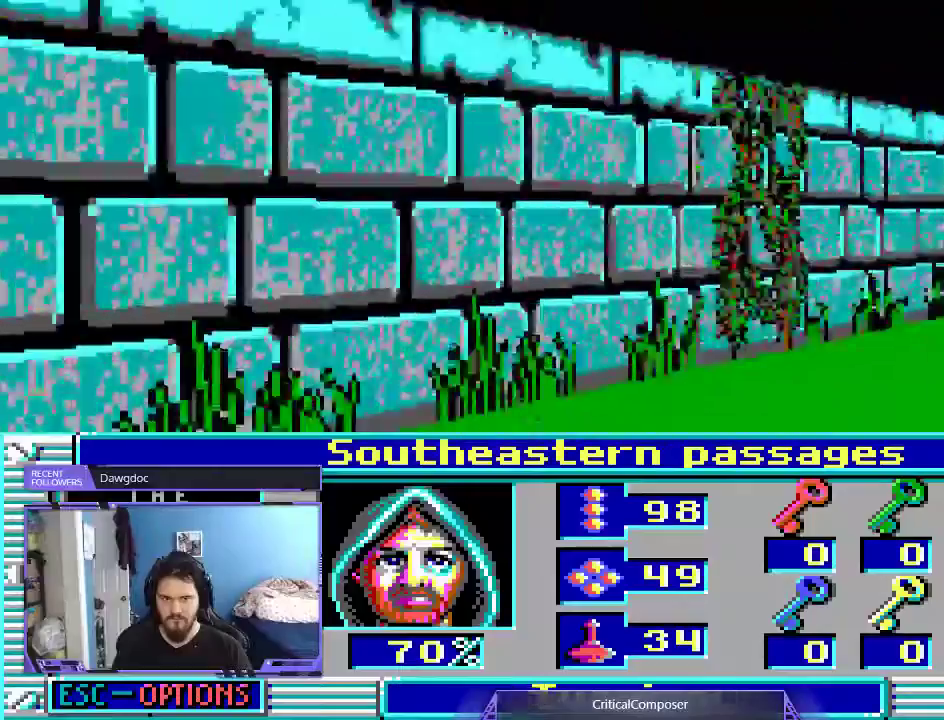
{"buttons": [], "events": []}
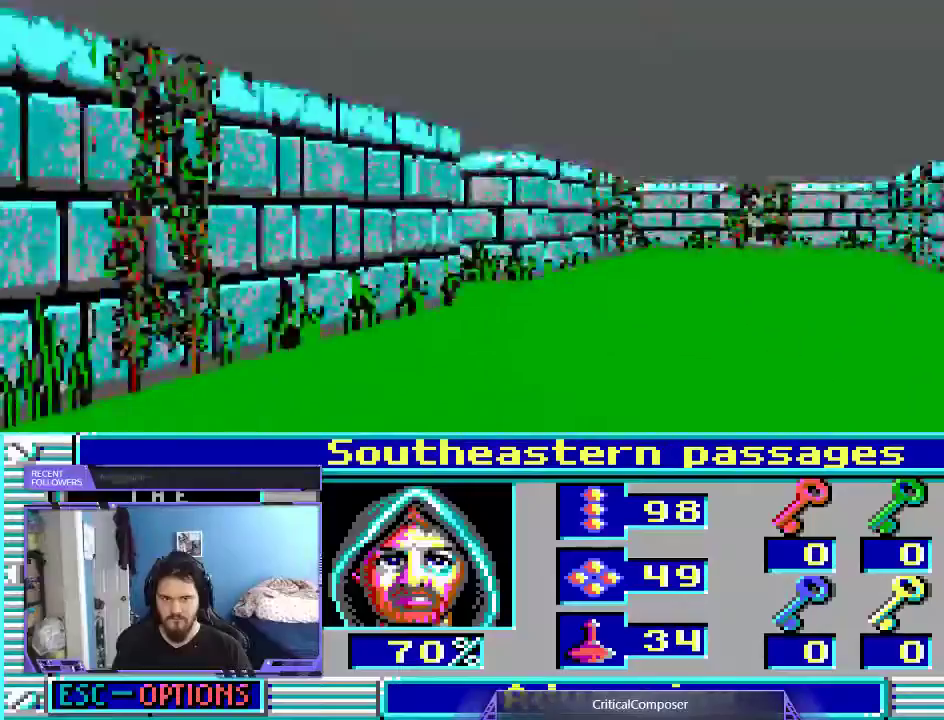
{"buttons": [], "events": []}
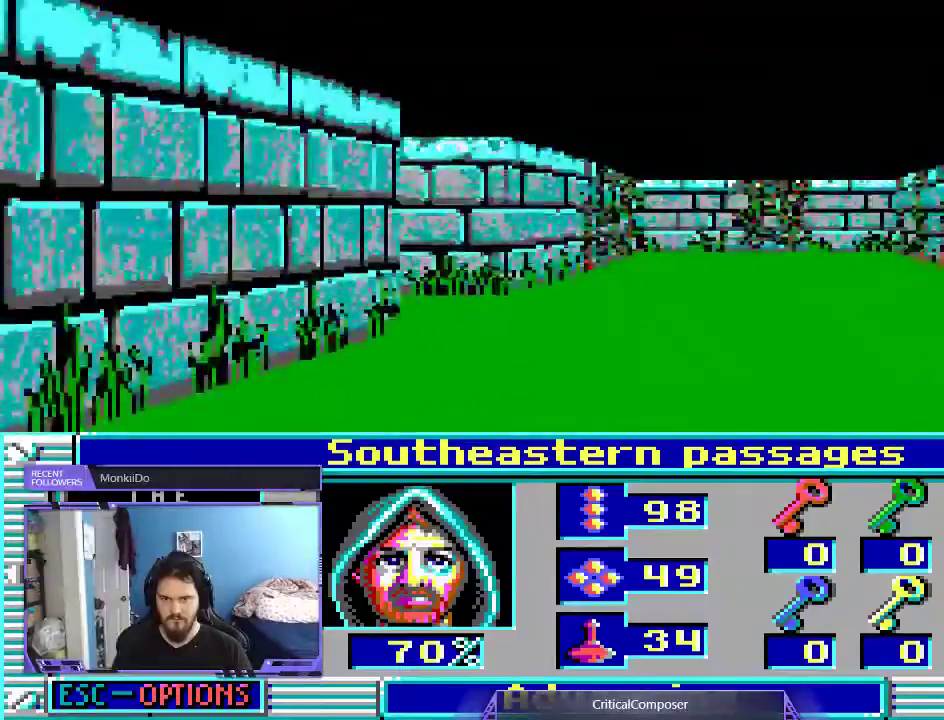
{"buttons": [], "events": []}
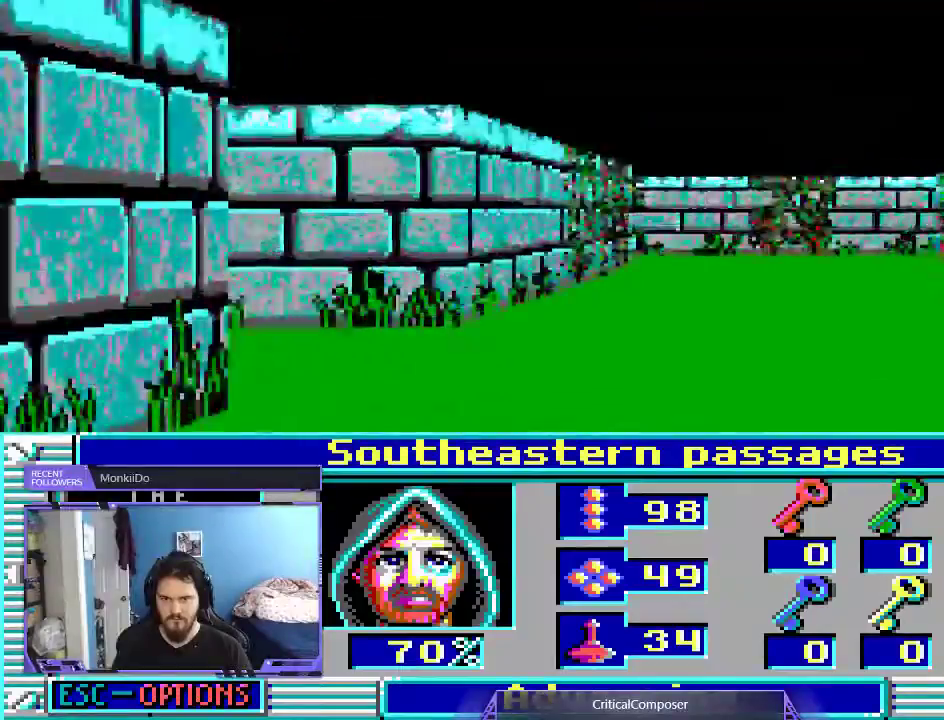
{"buttons": [], "events": []}
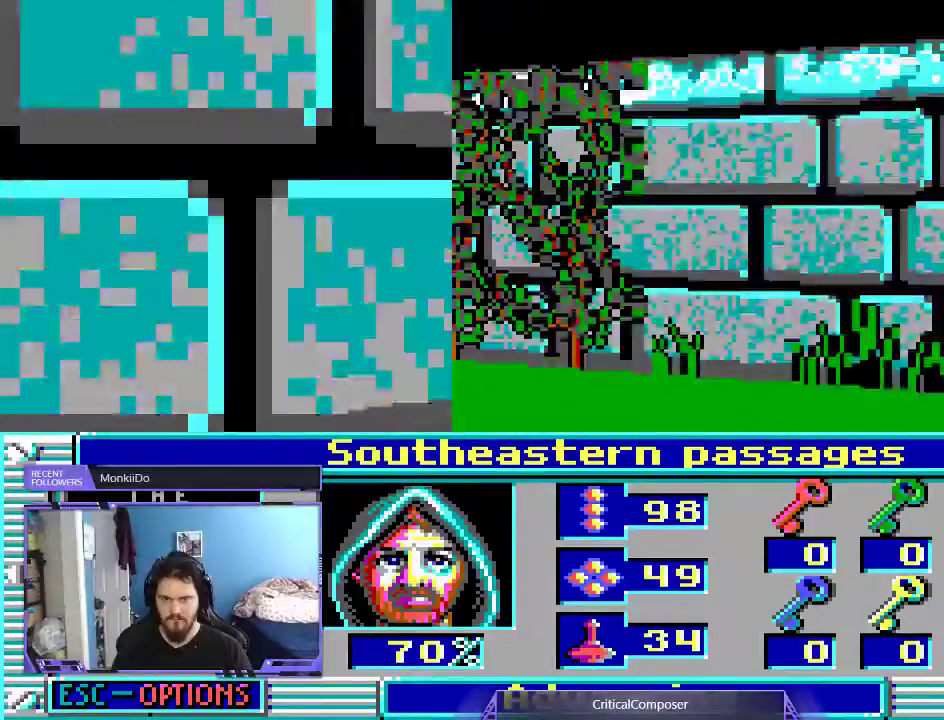
{"buttons": [], "events": []}
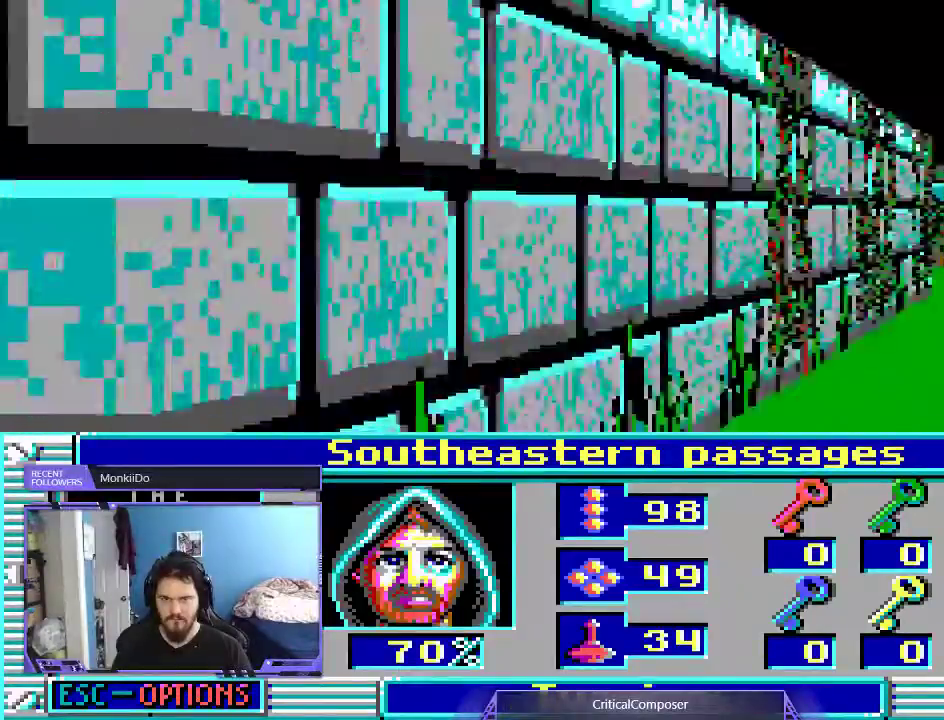
{"buttons": ["DPAD_RIGHT"], "events": [[200, "DPAD_RIGHT", "down"]]}